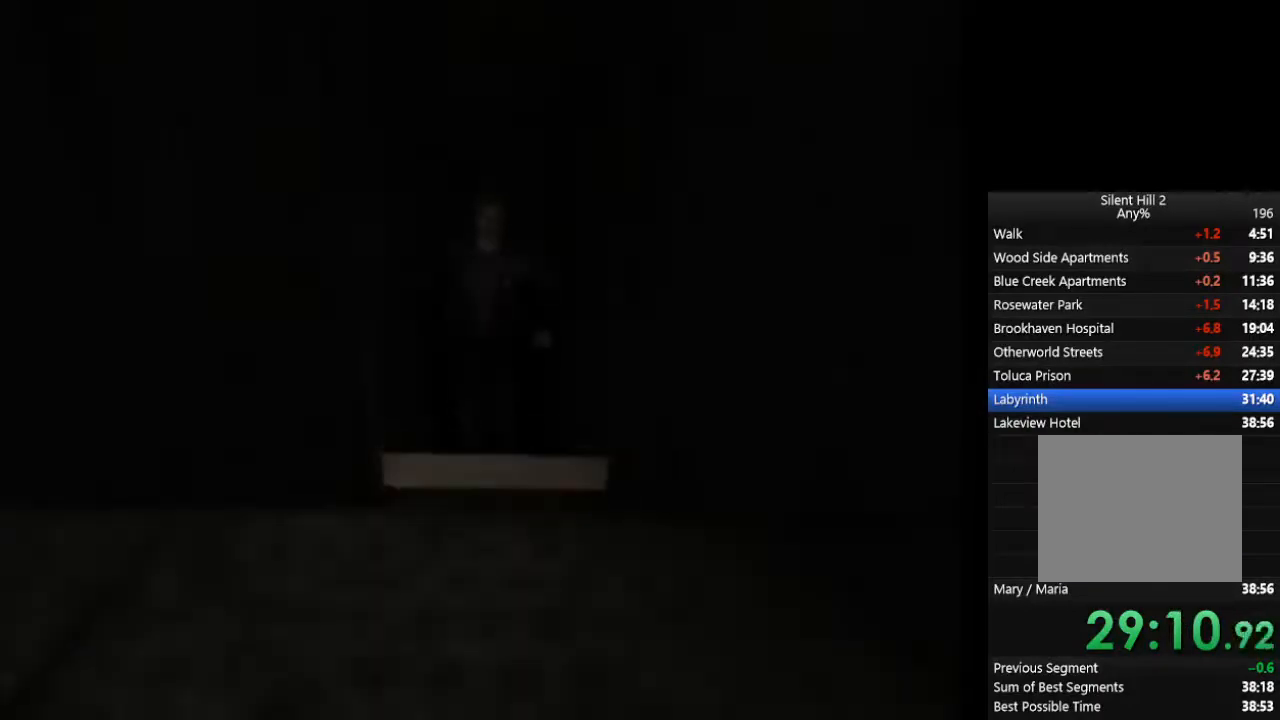
Gameplay with a controller (PlayStation layout); each line is a JSON object with the inputs held at the frame after it (dt_ms = milliseconds from this image to that frame). "events" lists button and stick changes between this image and that frame as [ms after this image, input, new state], when the widget could be followed in between. Not read: L2 R3.
{"dt_ms": 500, "buttons": ["CIRCLE"], "left_stick": "down", "right_stick": "center", "events": []}
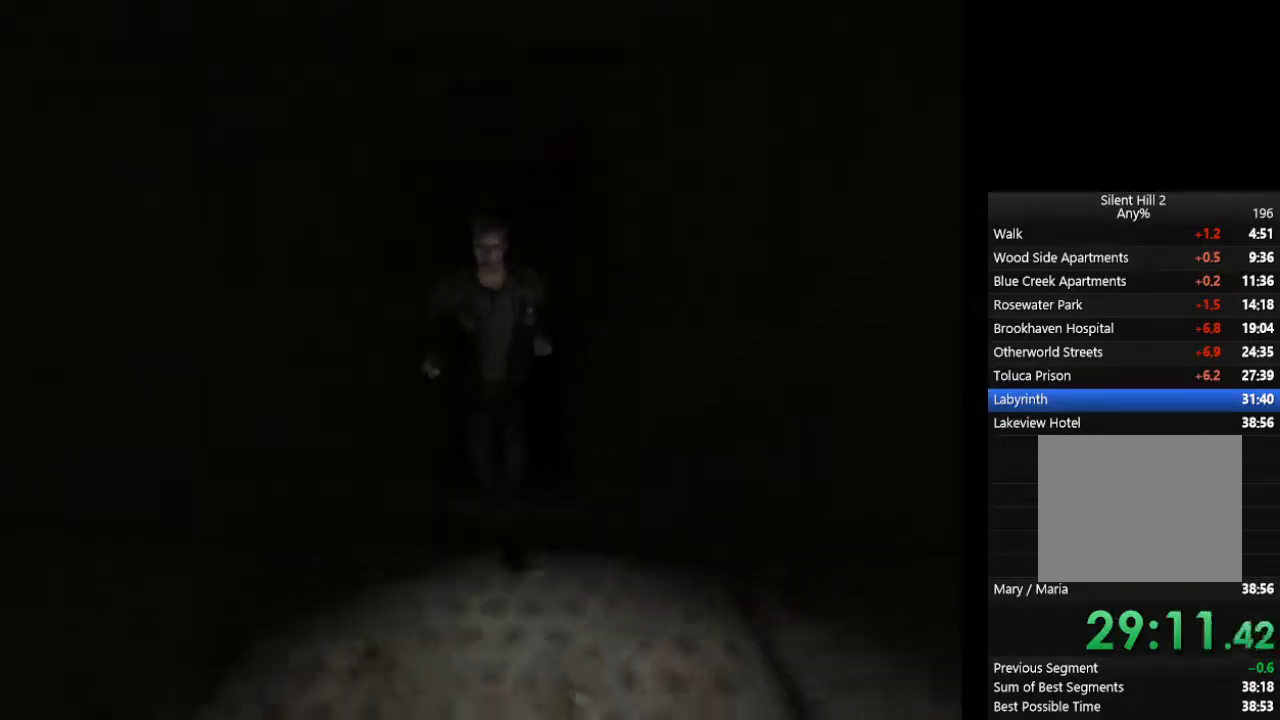
{"dt_ms": 1000, "buttons": ["CIRCLE"], "left_stick": "down", "right_stick": "center"}
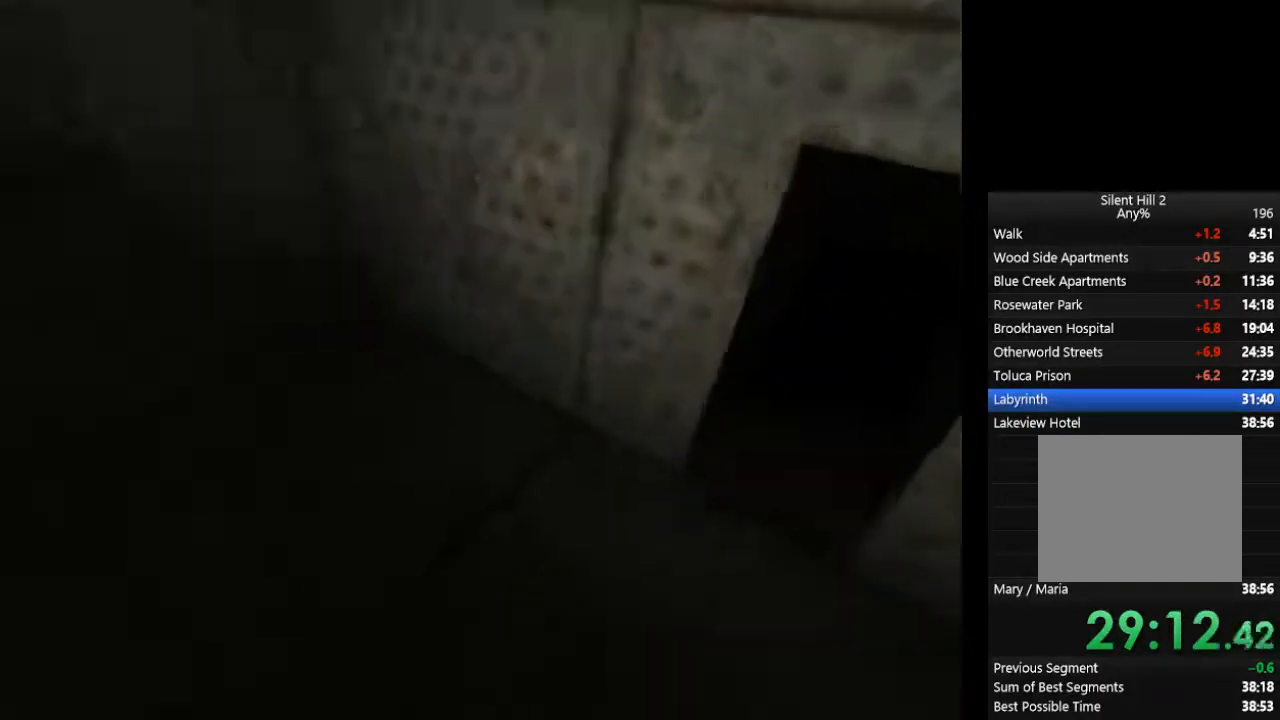
{"dt_ms": 500, "buttons": ["CIRCLE"], "left_stick": "down", "right_stick": "center", "events": []}
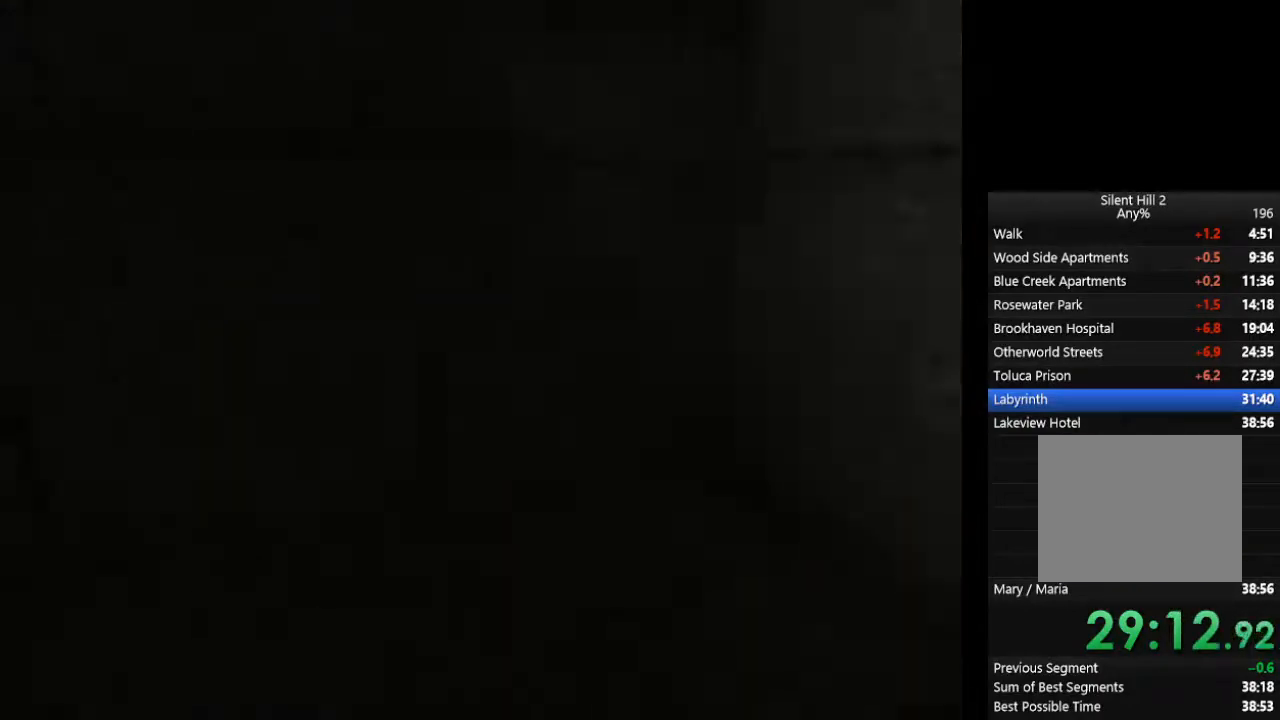
{"dt_ms": 500, "buttons": ["CIRCLE"], "left_stick": "down", "right_stick": "center", "events": []}
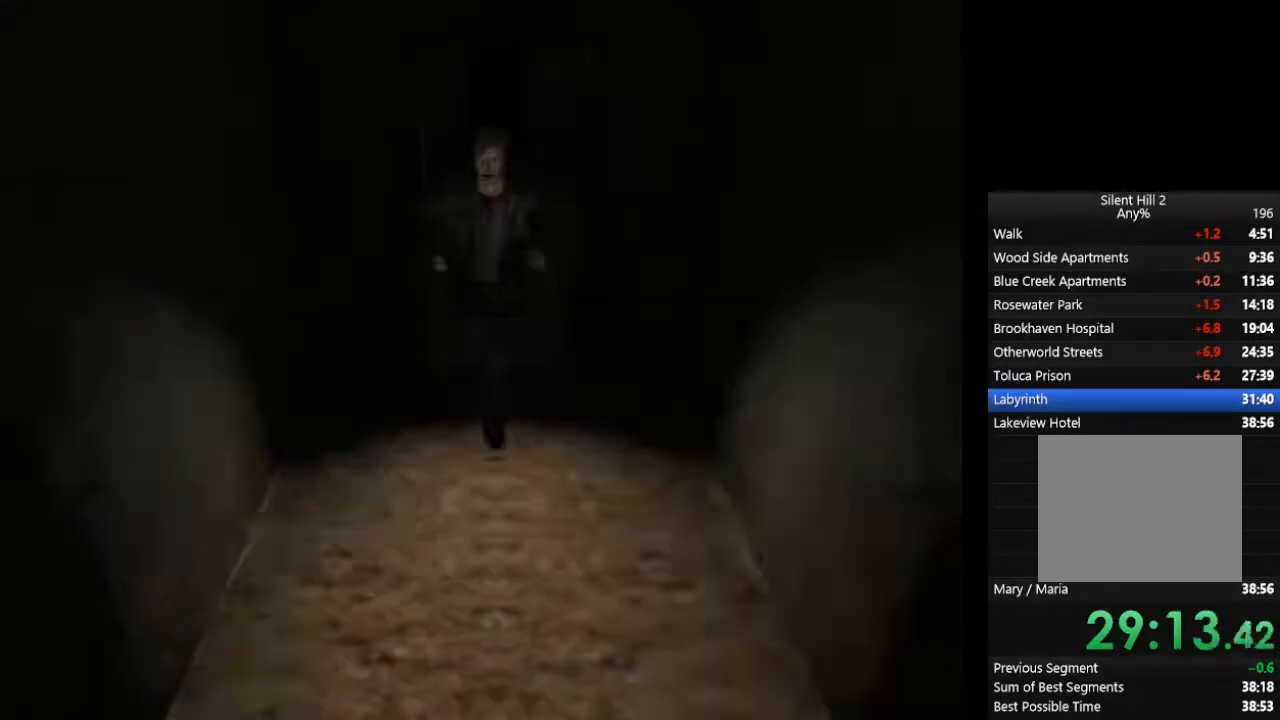
{"dt_ms": 500, "buttons": ["CIRCLE"], "left_stick": "down", "right_stick": "center", "events": []}
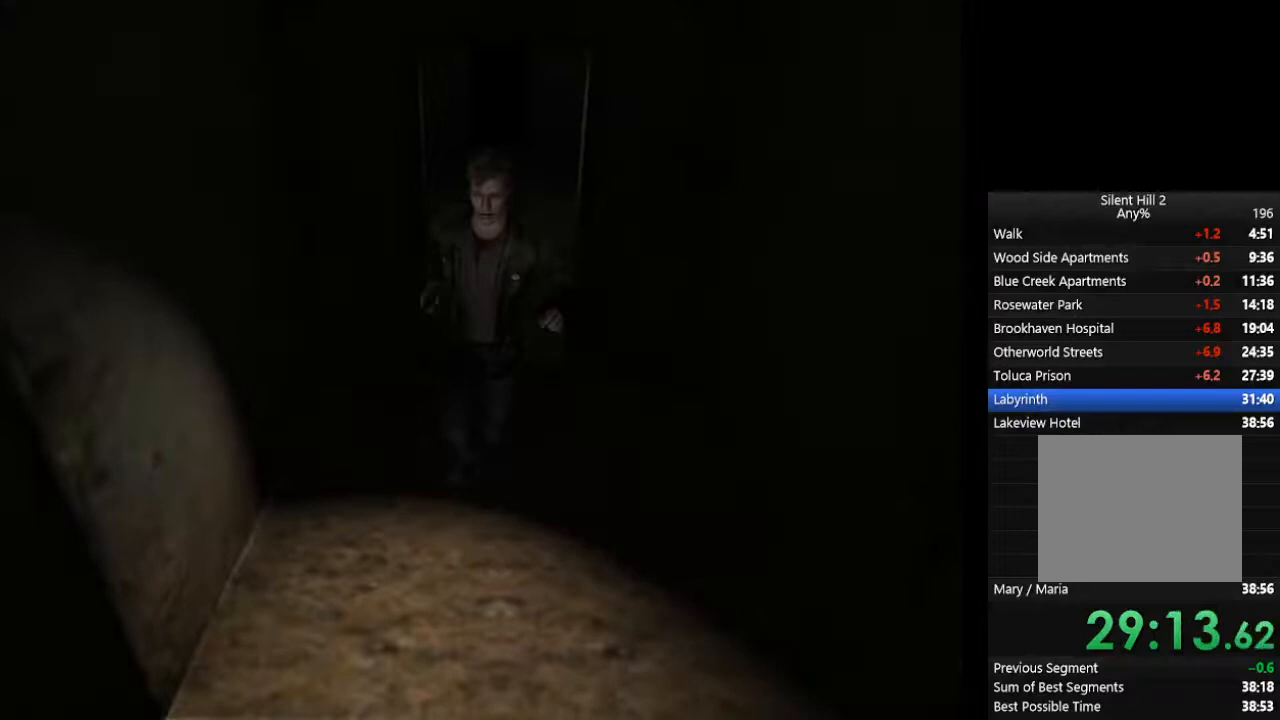
{"dt_ms": 500, "buttons": ["CIRCLE"], "left_stick": "down-left", "right_stick": "center", "events": [[67, "left_stick", "down-left"]]}
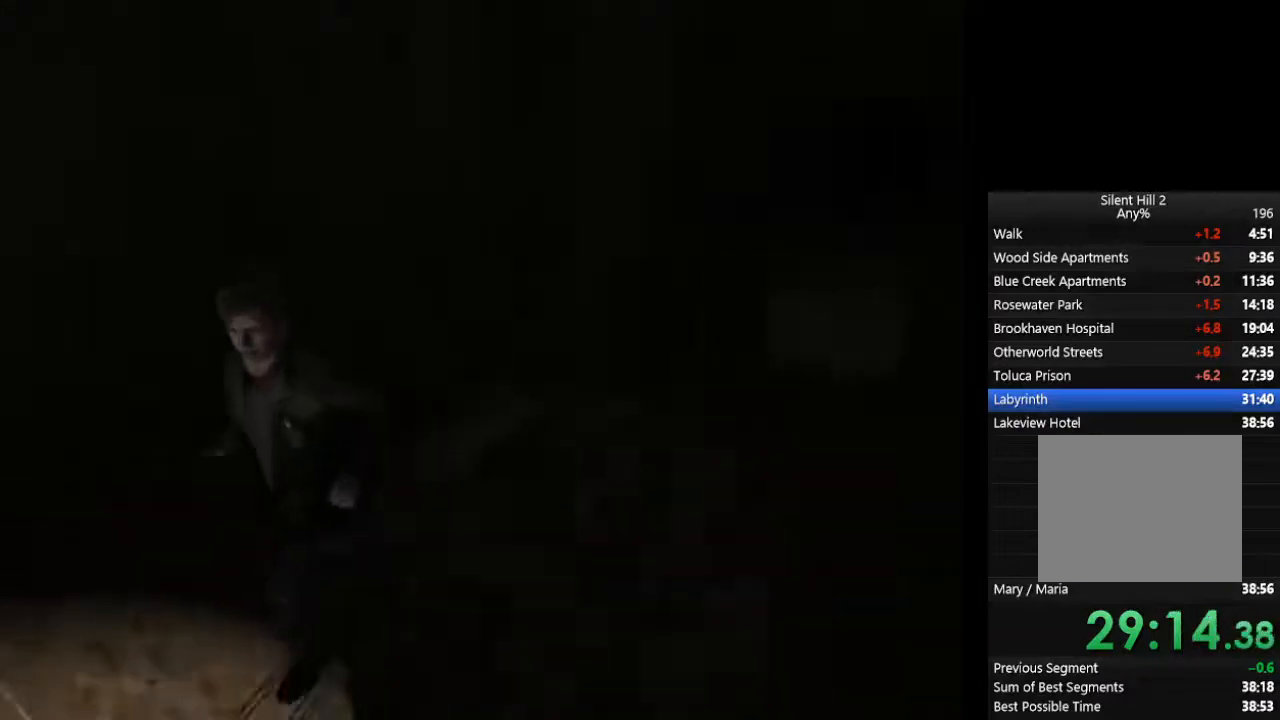
{"dt_ms": 500, "buttons": ["CIRCLE"], "left_stick": "down-left", "right_stick": "center", "events": [[433, "CROSS", "down"], [467, "CROSS", "up"]]}
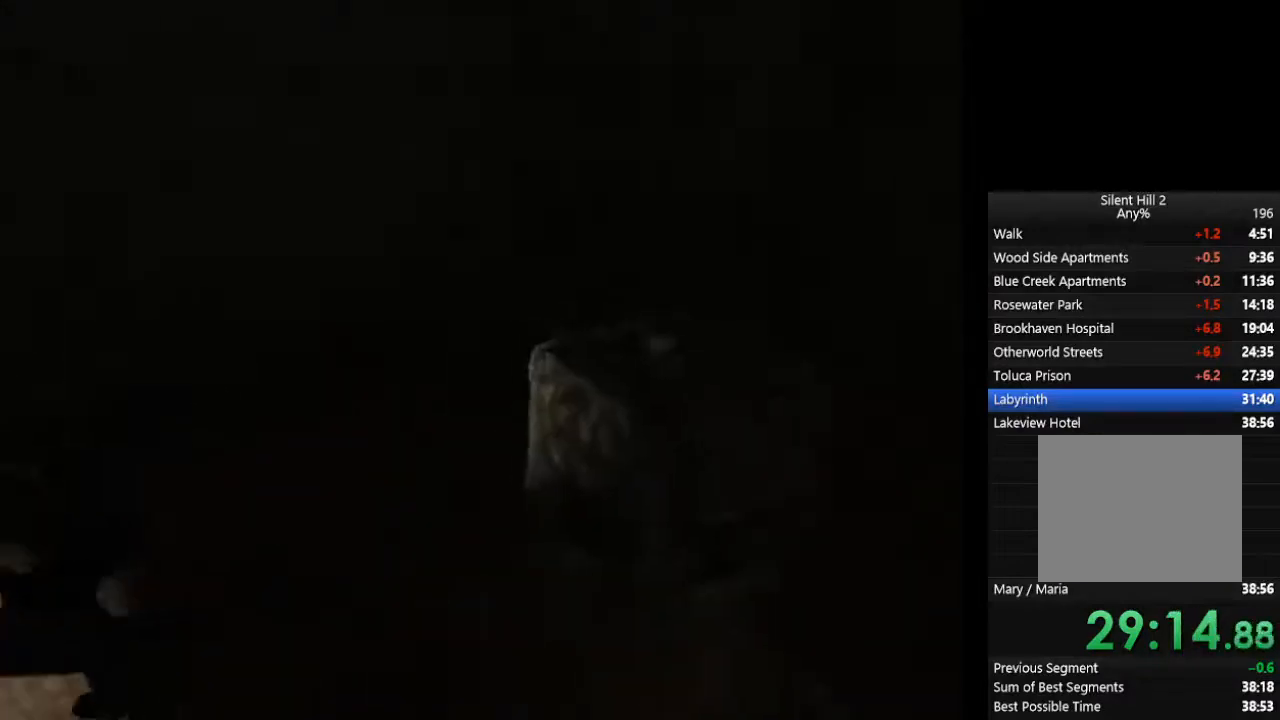
{"dt_ms": 500, "buttons": ["CIRCLE"], "left_stick": "down-left", "right_stick": "center", "events": [[67, "CROSS", "down"], [100, "CROSS", "up"], [233, "CROSS", "down"], [267, "CROSS", "up"], [333, "CROSS", "down"], [367, "CROSS", "up"], [400, "CROSS", "down"], [467, "CROSS", "up"]]}
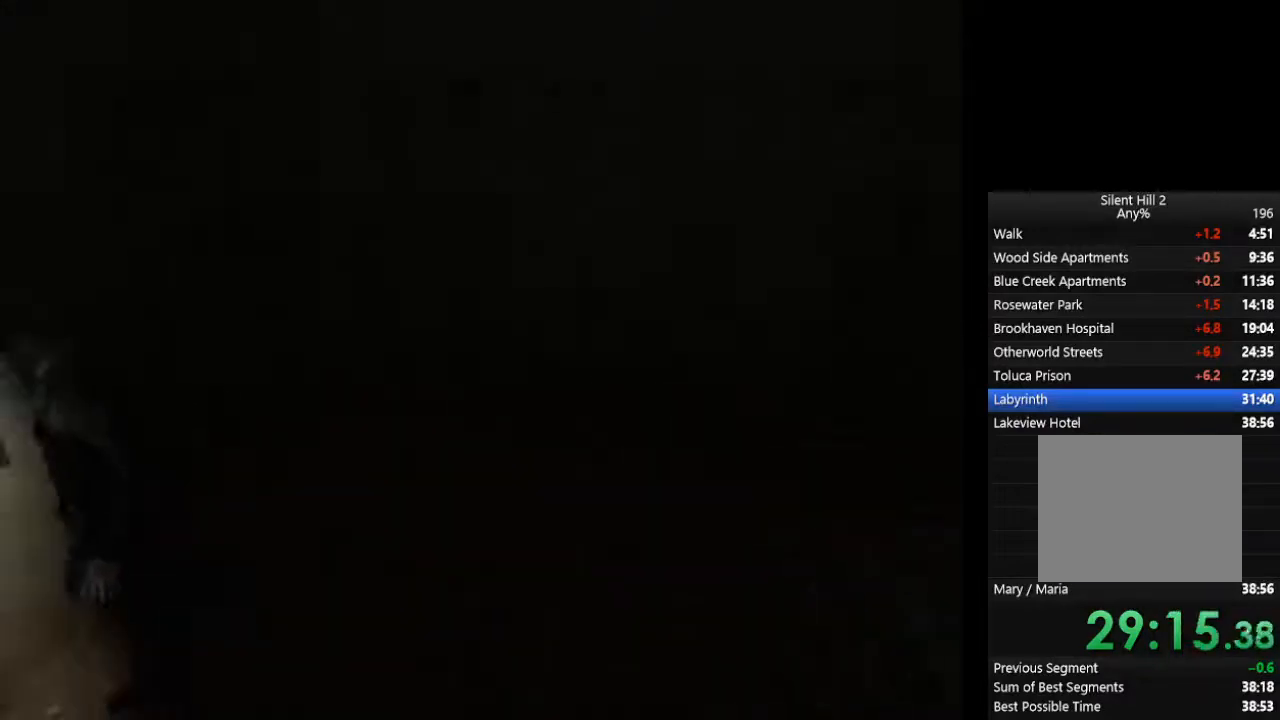
{"dt_ms": 500, "buttons": ["CIRCLE"], "left_stick": "left", "right_stick": "center", "events": [[33, "CROSS", "down"], [67, "CROSS", "up"], [133, "CROSS", "down"], [133, "left_stick", "left"], [167, "CROSS", "up"], [233, "CROSS", "down"], [300, "CROSS", "up"], [433, "CROSS", "down"], [500, "CROSS", "up"]]}
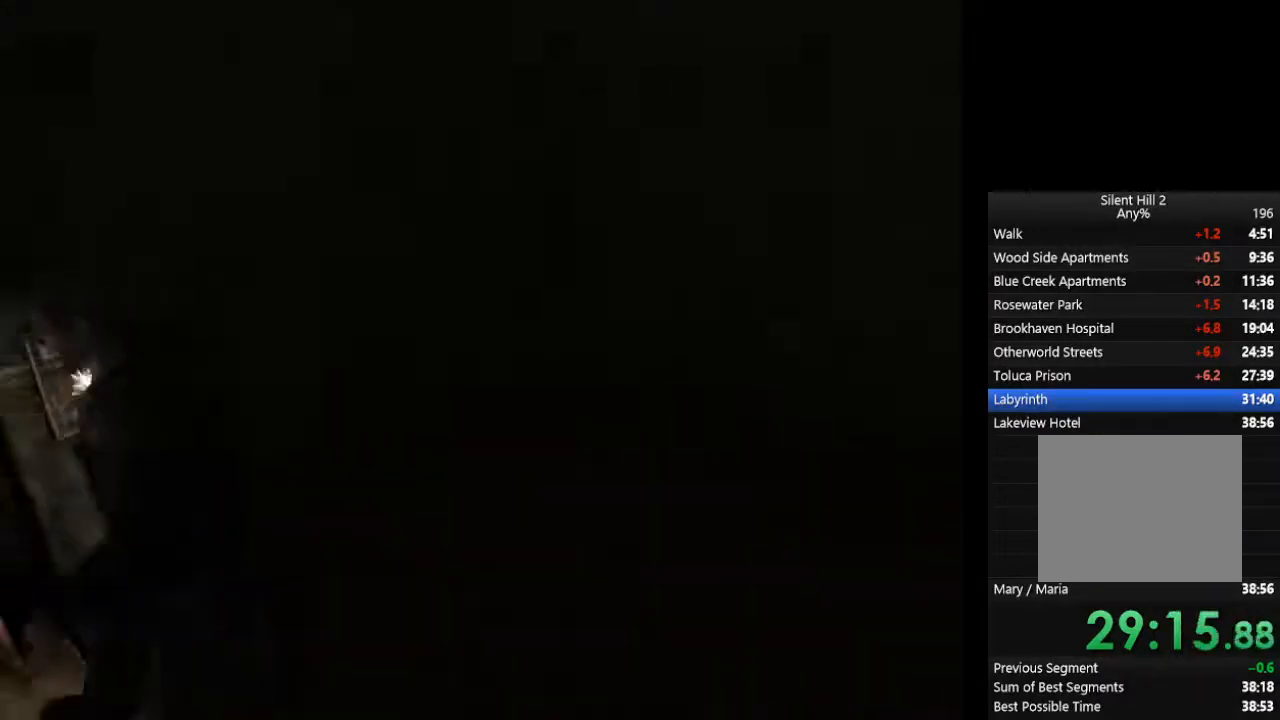
{"dt_ms": 500, "buttons": ["CROSS", "CIRCLE"], "left_stick": "up", "right_stick": "center", "events": [[33, "CROSS", "down"], [100, "CROSS", "up"], [167, "CROSS", "down"], [200, "CROSS", "up"], [267, "CROSS", "down"], [300, "left_stick", "up"], [333, "CROSS", "up"], [367, "CROSS", "down"], [433, "CROSS", "up"], [500, "CROSS", "down"]]}
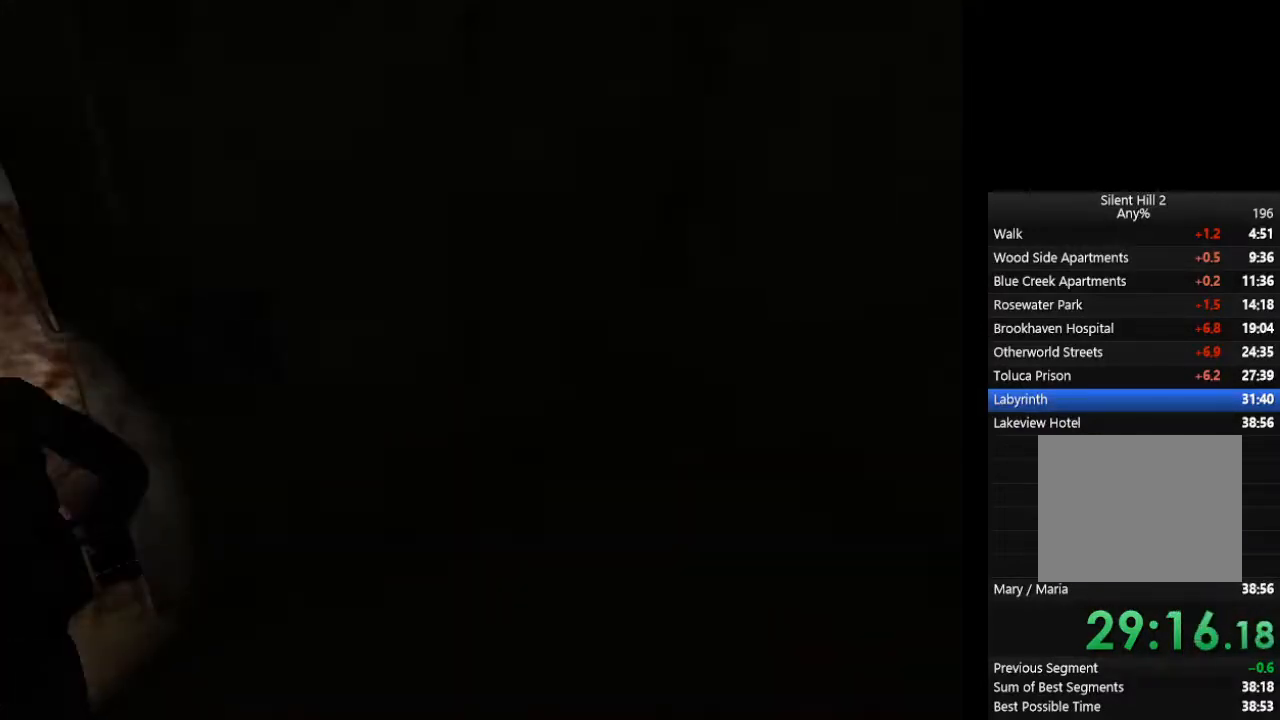
{"dt_ms": 500, "buttons": ["CIRCLE"], "left_stick": "up-right", "right_stick": "center", "events": [[33, "CROSS", "up"], [200, "left_stick", "up-right"]]}
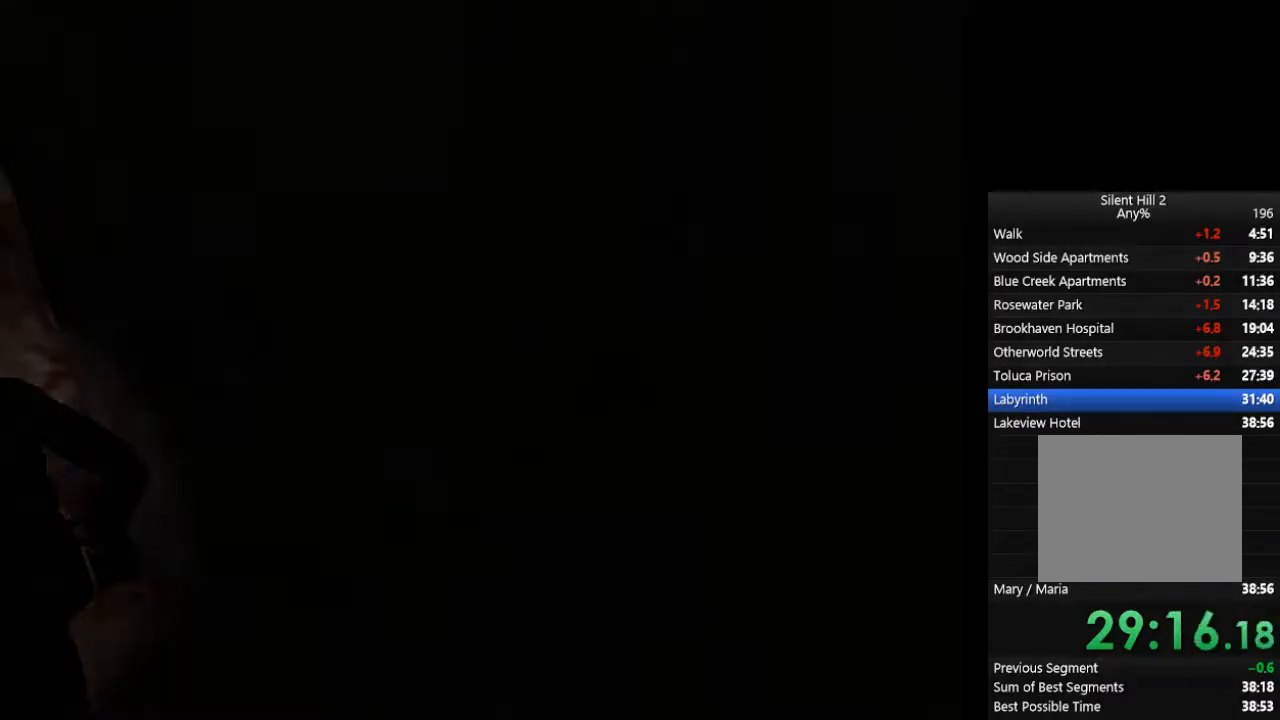
{"dt_ms": 500, "buttons": ["CIRCLE"], "left_stick": "up-right", "right_stick": "center", "events": []}
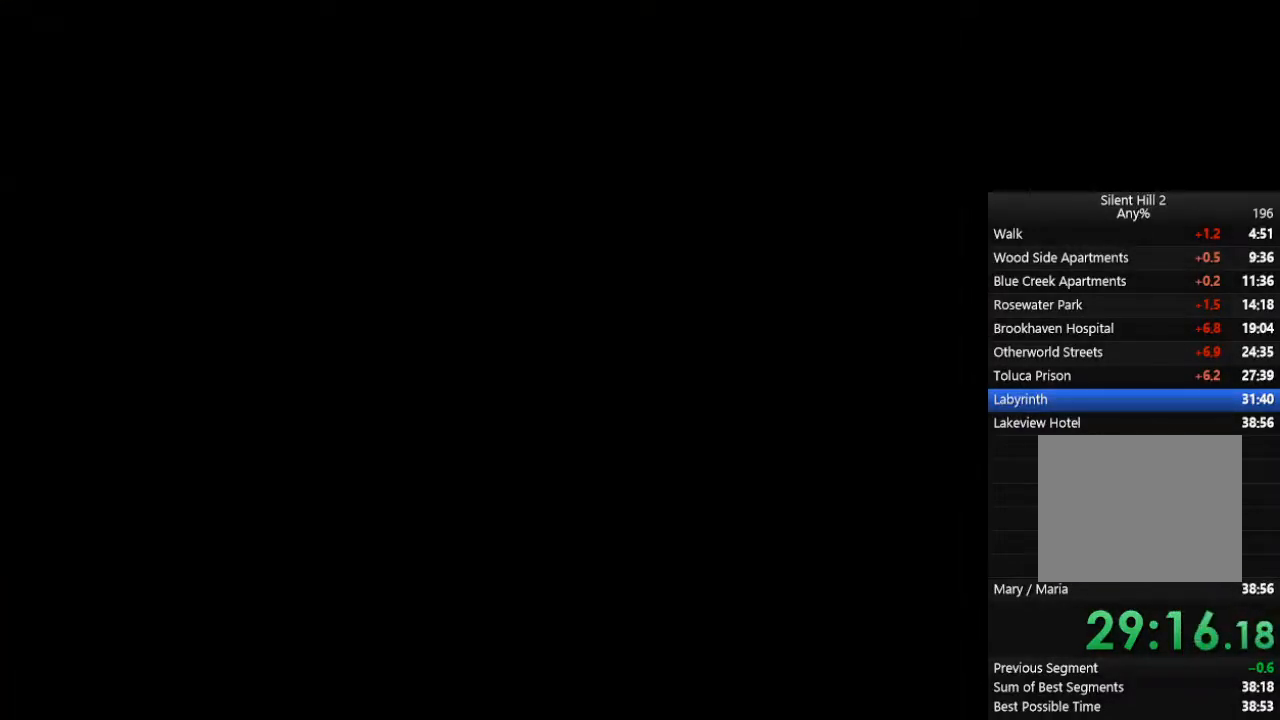
{"dt_ms": 500, "buttons": ["CIRCLE"], "left_stick": "down-right", "right_stick": "center", "events": [[100, "left_stick", "right"], [233, "left_stick", "down-right"]]}
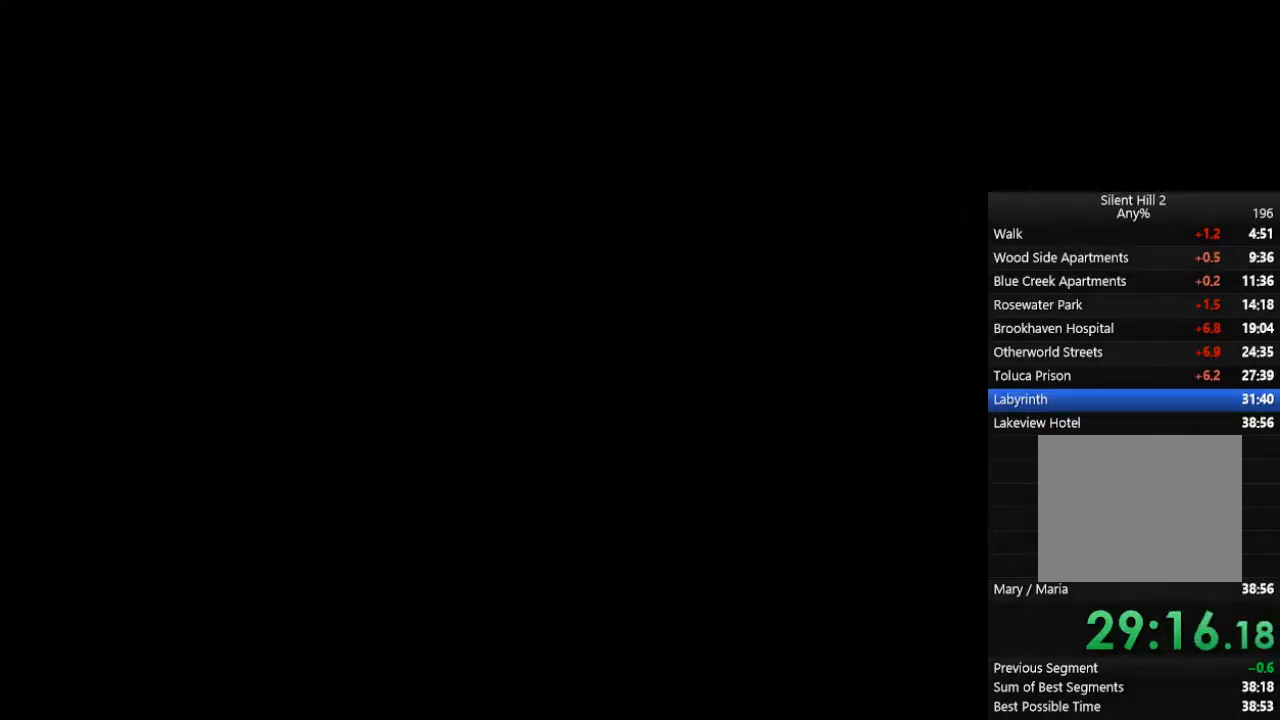
{"dt_ms": 500, "buttons": ["CIRCLE"], "left_stick": "down-right", "right_stick": "center", "events": []}
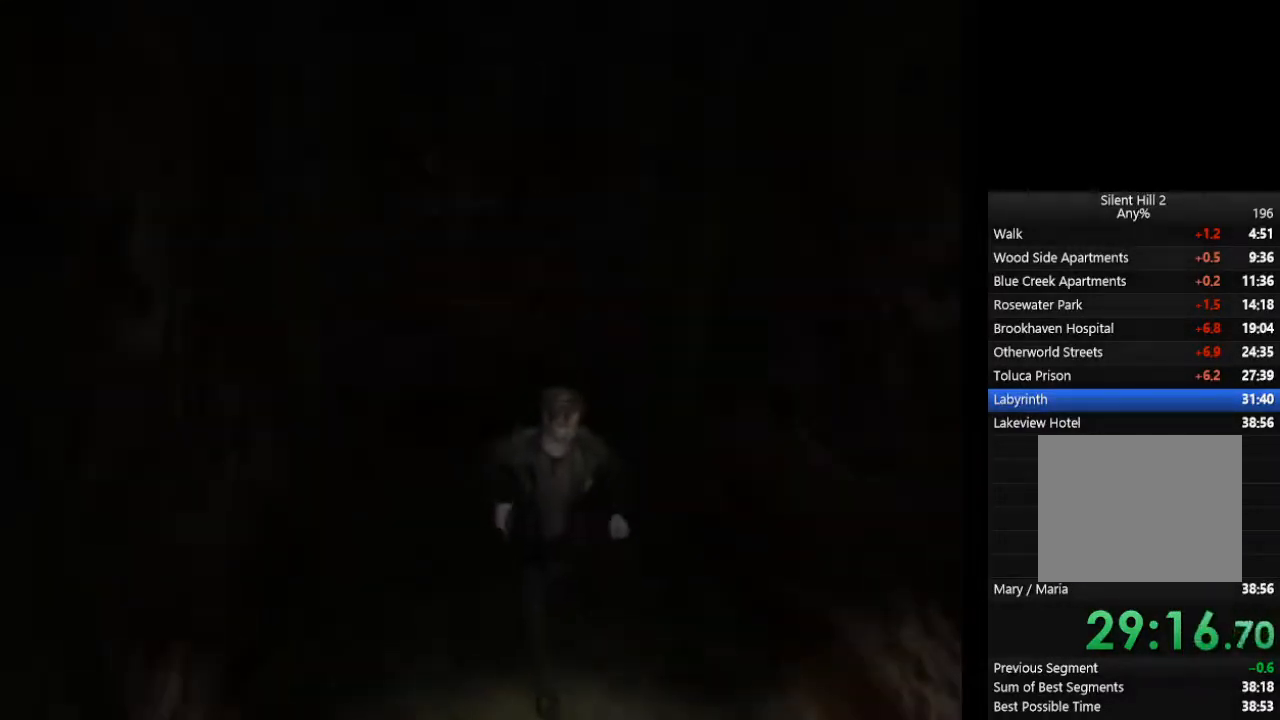
{"dt_ms": 500, "buttons": ["CIRCLE"], "left_stick": "down-right", "right_stick": "center", "events": []}
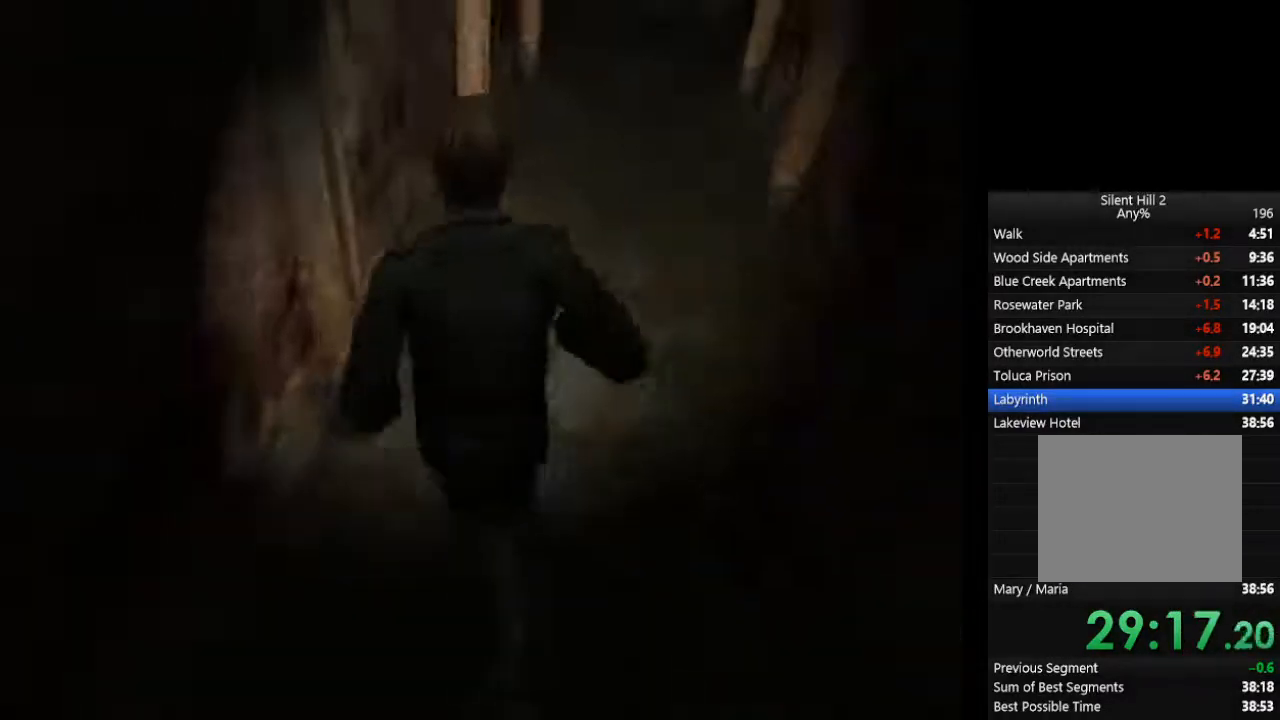
{"dt_ms": 500, "buttons": ["CIRCLE"], "left_stick": "up", "right_stick": "center", "events": [[133, "left_stick", "up-right"], [367, "left_stick", "up"]]}
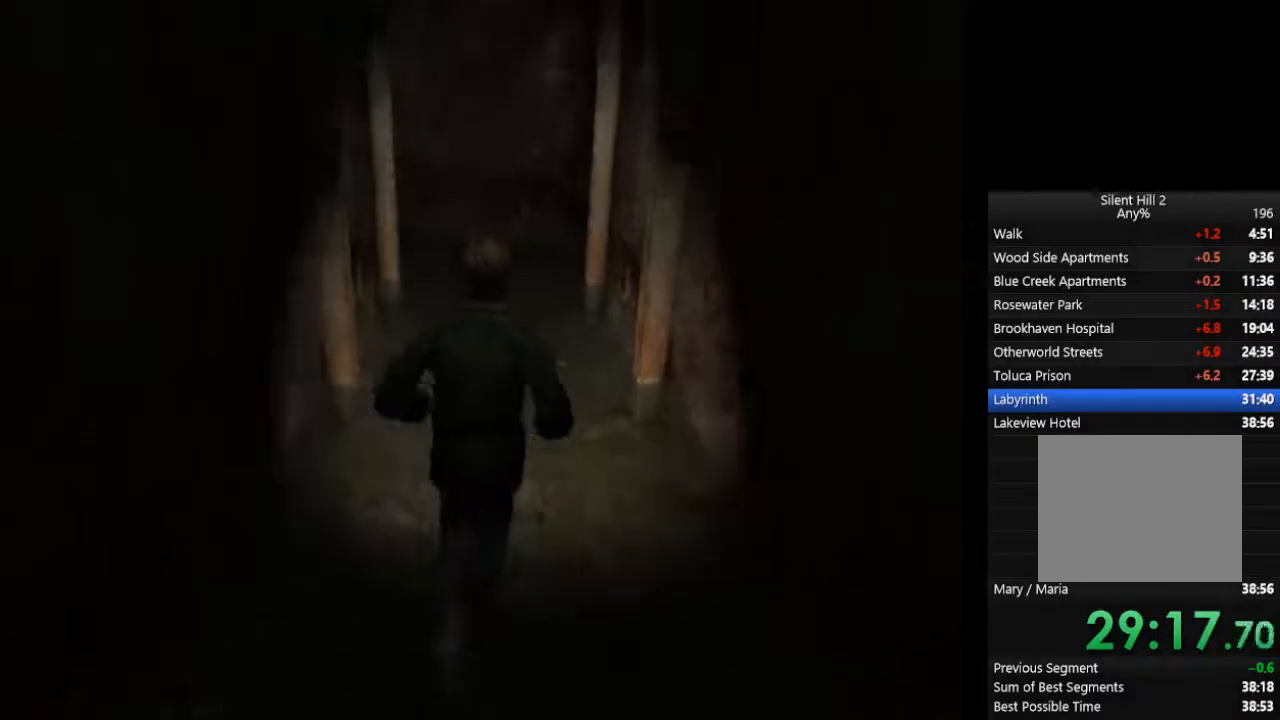
{"dt_ms": 500, "buttons": ["CIRCLE"], "left_stick": "up", "right_stick": "center", "events": []}
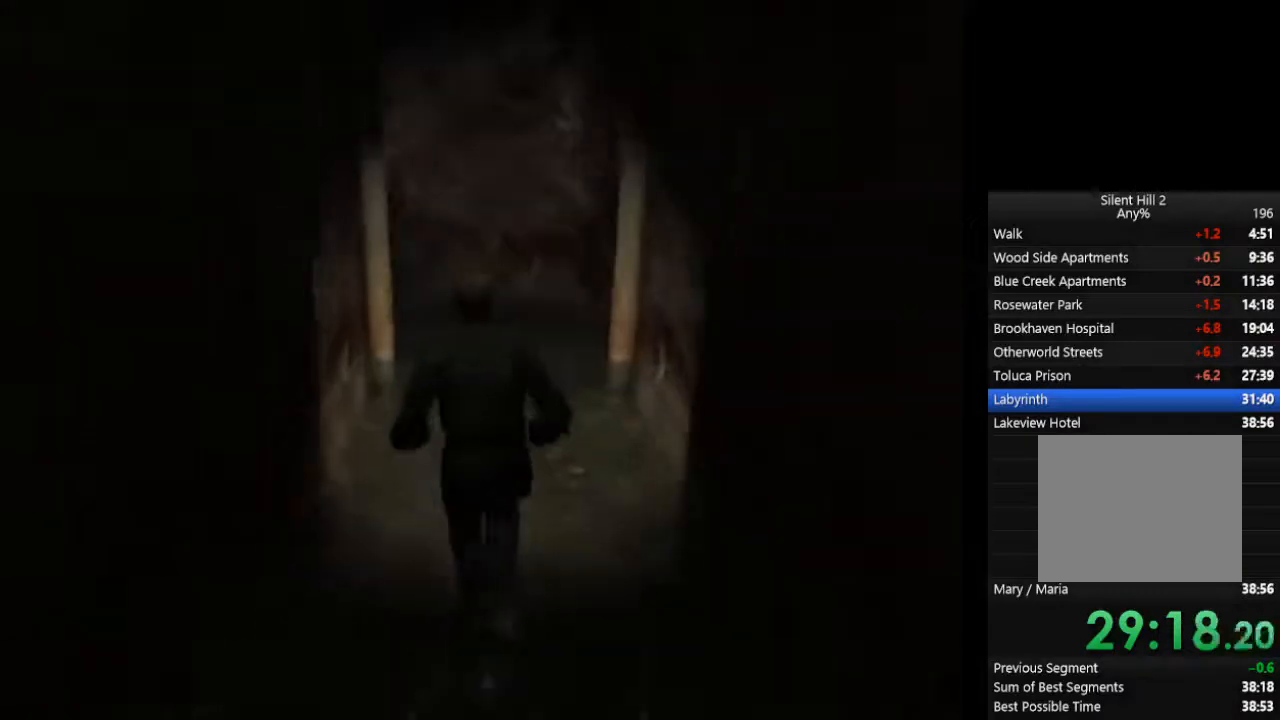
{"dt_ms": 500, "buttons": ["CIRCLE"], "left_stick": "up", "right_stick": "center", "events": []}
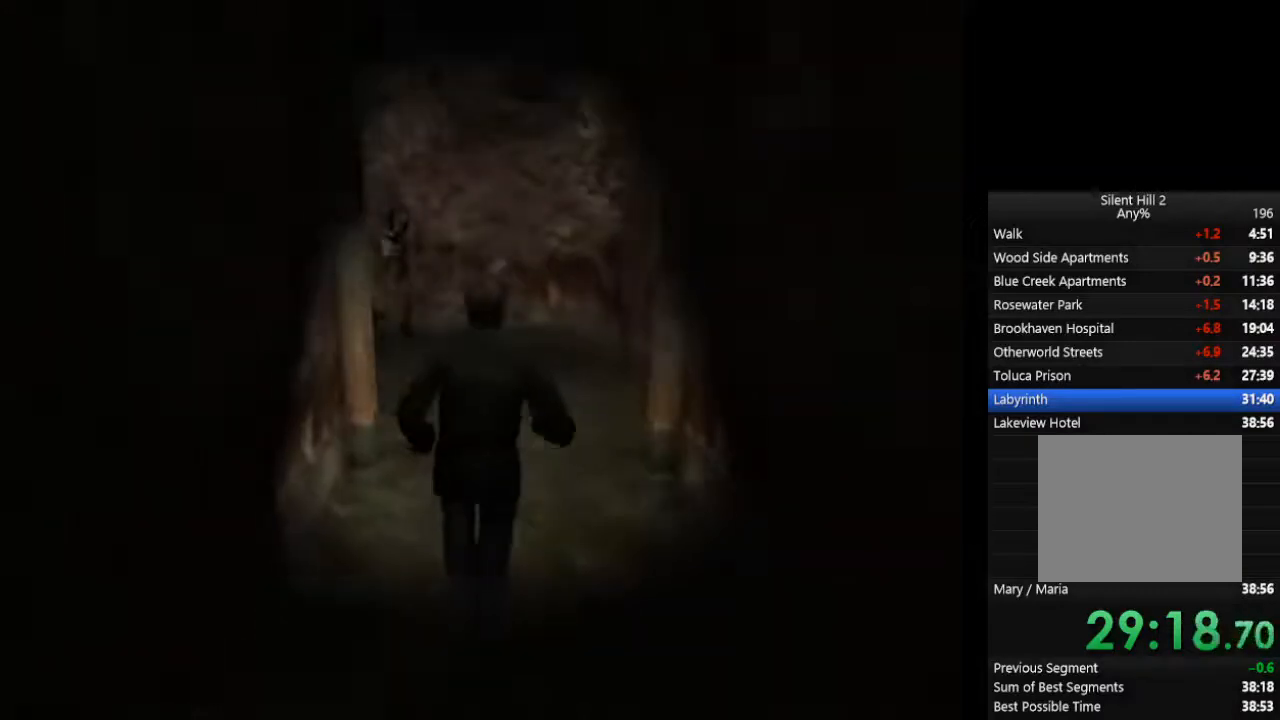
{"dt_ms": 500, "buttons": ["CIRCLE"], "left_stick": "up", "right_stick": "center", "events": []}
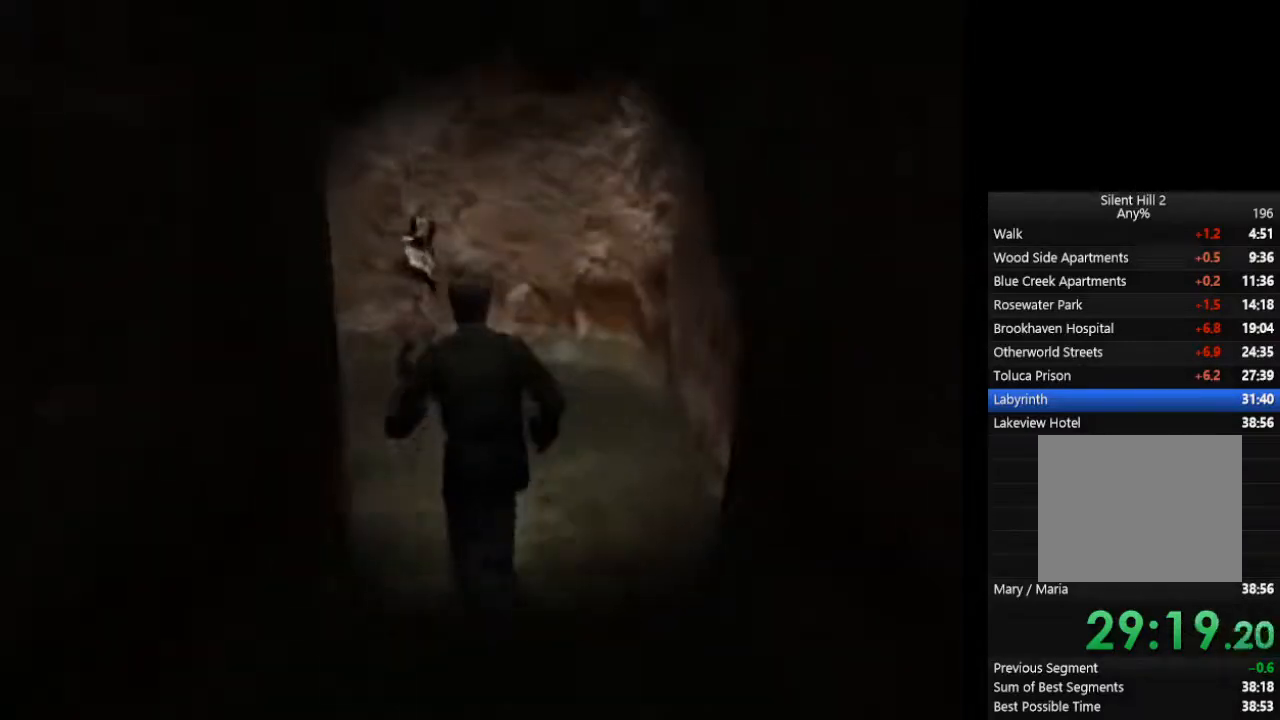
{"dt_ms": 500, "buttons": ["CIRCLE"], "left_stick": "up", "right_stick": "center", "events": []}
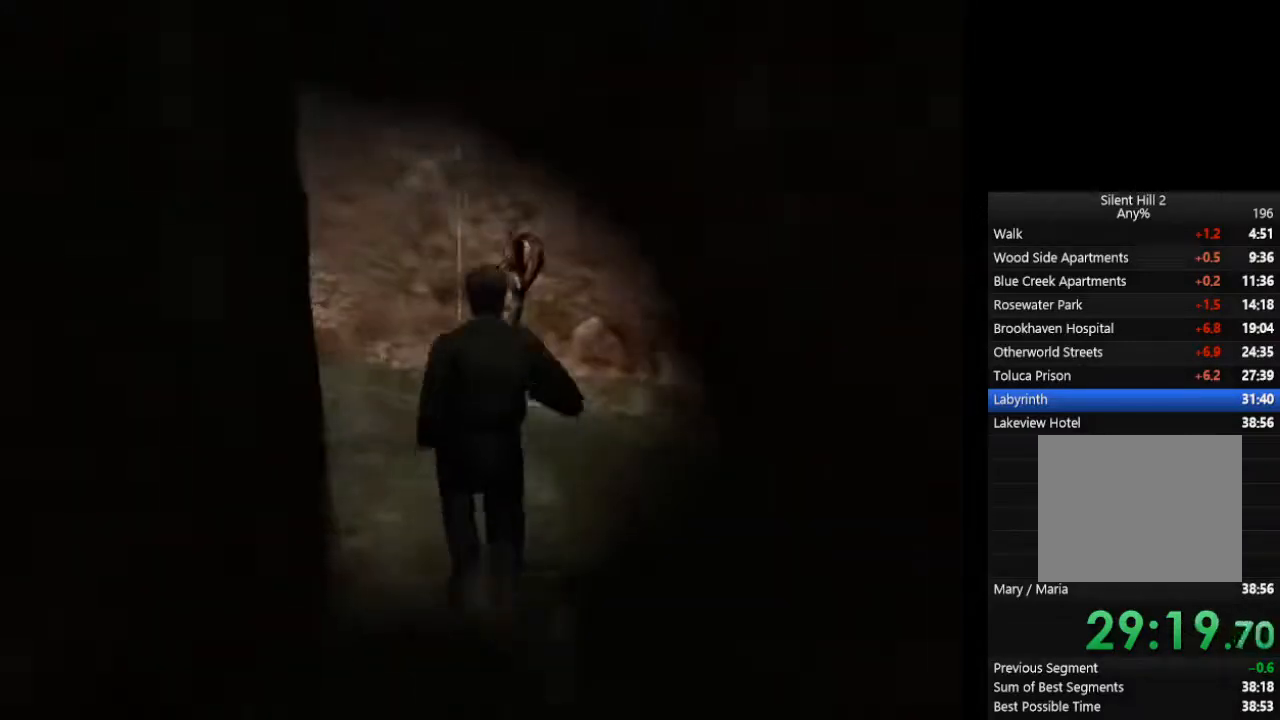
{"dt_ms": 500, "buttons": ["CIRCLE"], "left_stick": "up", "right_stick": "center", "events": []}
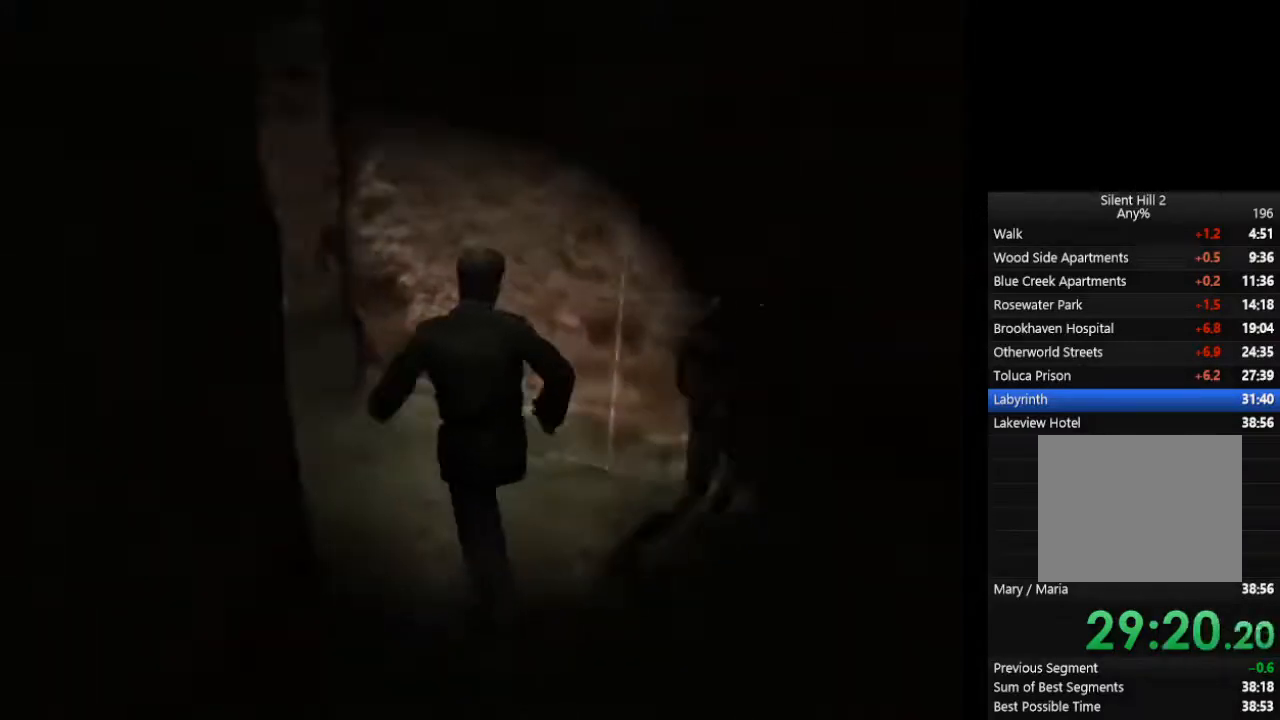
{"dt_ms": 500, "buttons": ["CIRCLE"], "left_stick": "up-left", "right_stick": "center", "events": [[33, "left_stick", "up-left"]]}
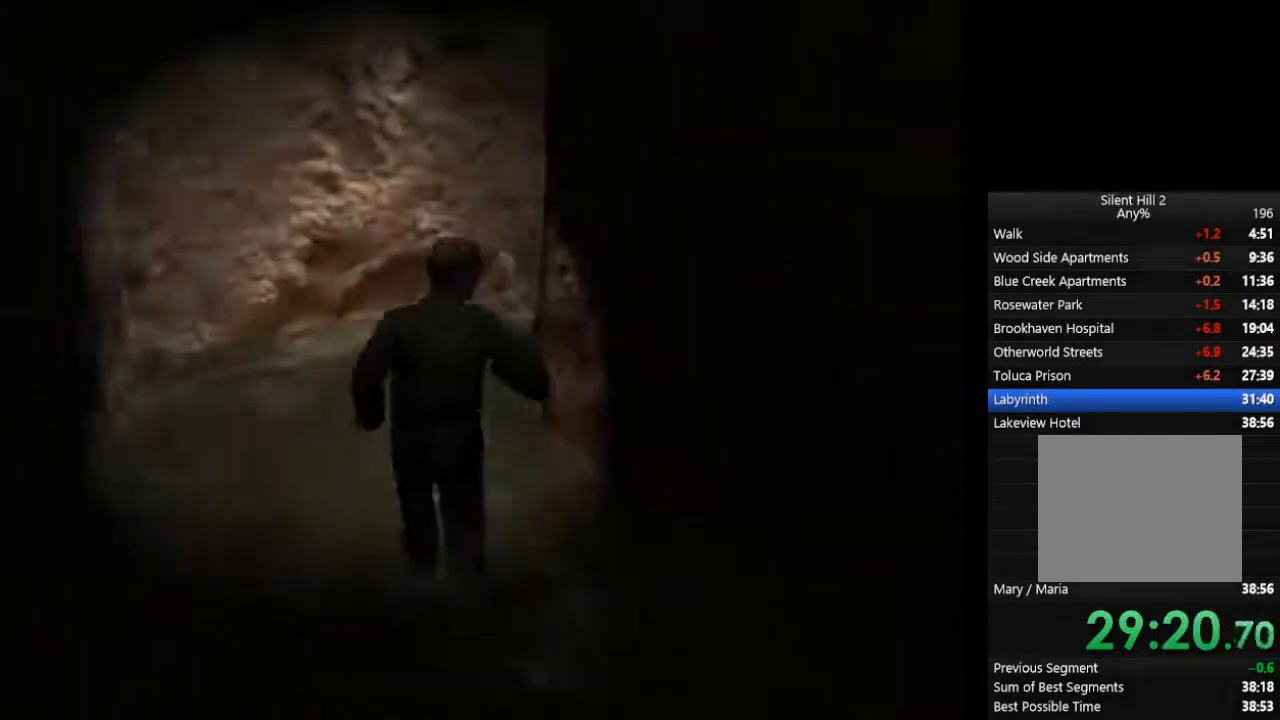
{"dt_ms": 500, "buttons": ["CIRCLE"], "left_stick": "up-left", "right_stick": "center", "events": []}
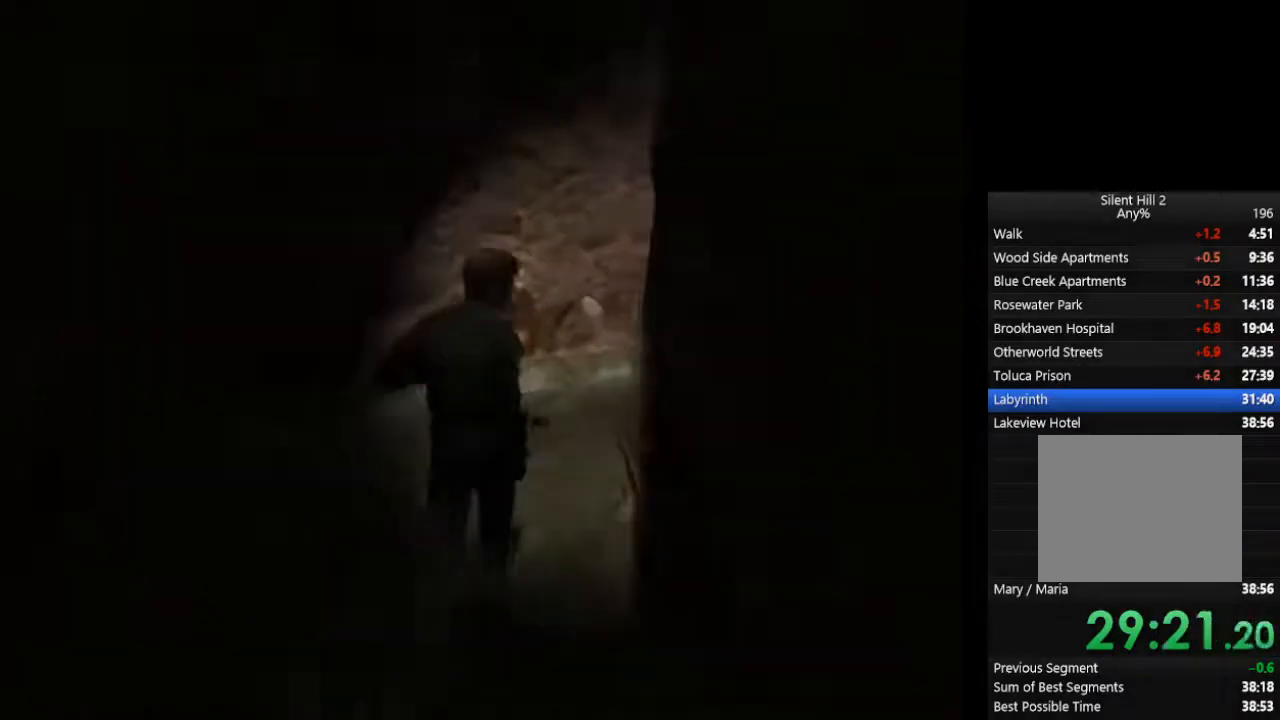
{"dt_ms": 500, "buttons": ["CIRCLE"], "left_stick": "up-right", "right_stick": "center", "events": [[133, "left_stick", "up-right"], [400, "CROSS", "down"], [467, "CROSS", "up"]]}
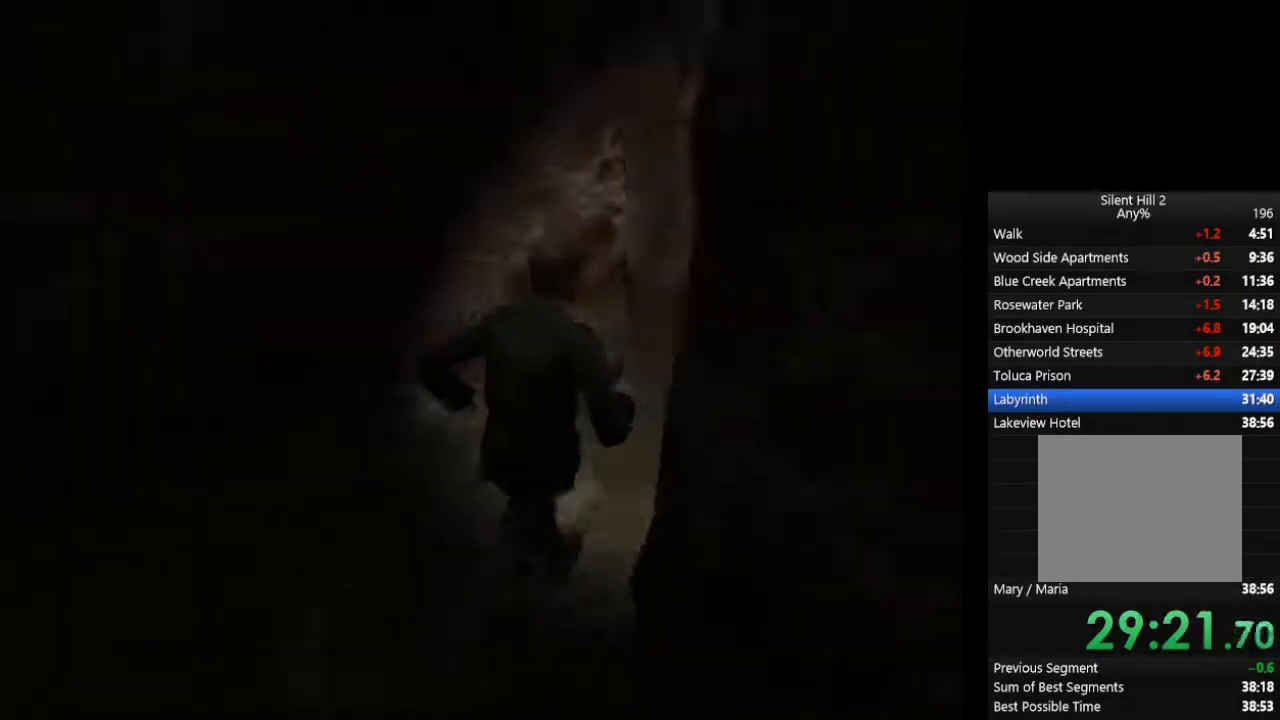
{"dt_ms": 500, "buttons": ["CROSS", "CIRCLE"], "left_stick": "up-right", "right_stick": "center", "events": [[33, "CROSS", "down"], [67, "CROSS", "up"], [133, "CROSS", "down"], [167, "CROSS", "up"], [200, "CROSS", "down"], [267, "CROSS", "up"], [400, "CROSS", "down"], [433, "CROSS", "up"], [500, "CROSS", "down"]]}
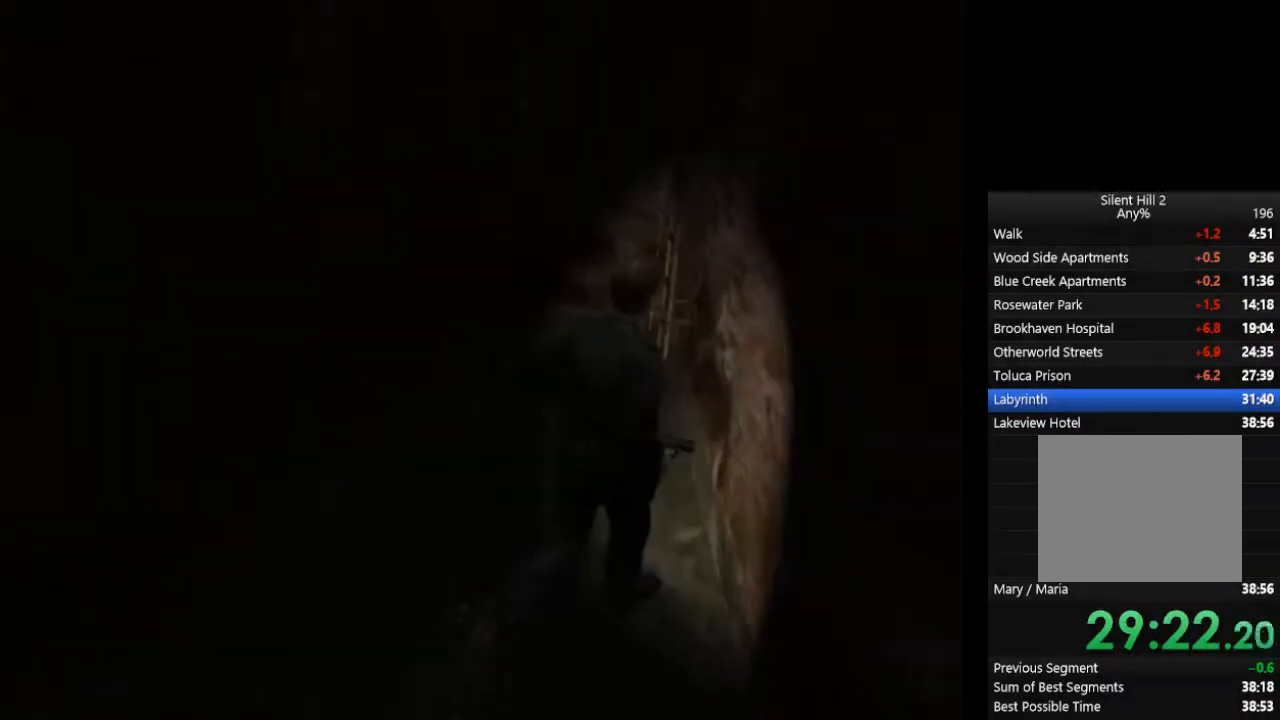
{"dt_ms": 500, "buttons": ["CIRCLE"], "left_stick": "right", "right_stick": "center", "events": [[67, "CROSS", "up"], [100, "CROSS", "down"], [167, "CROSS", "up"], [333, "CROSS", "down"], [367, "CROSS", "up"], [467, "left_stick", "right"]]}
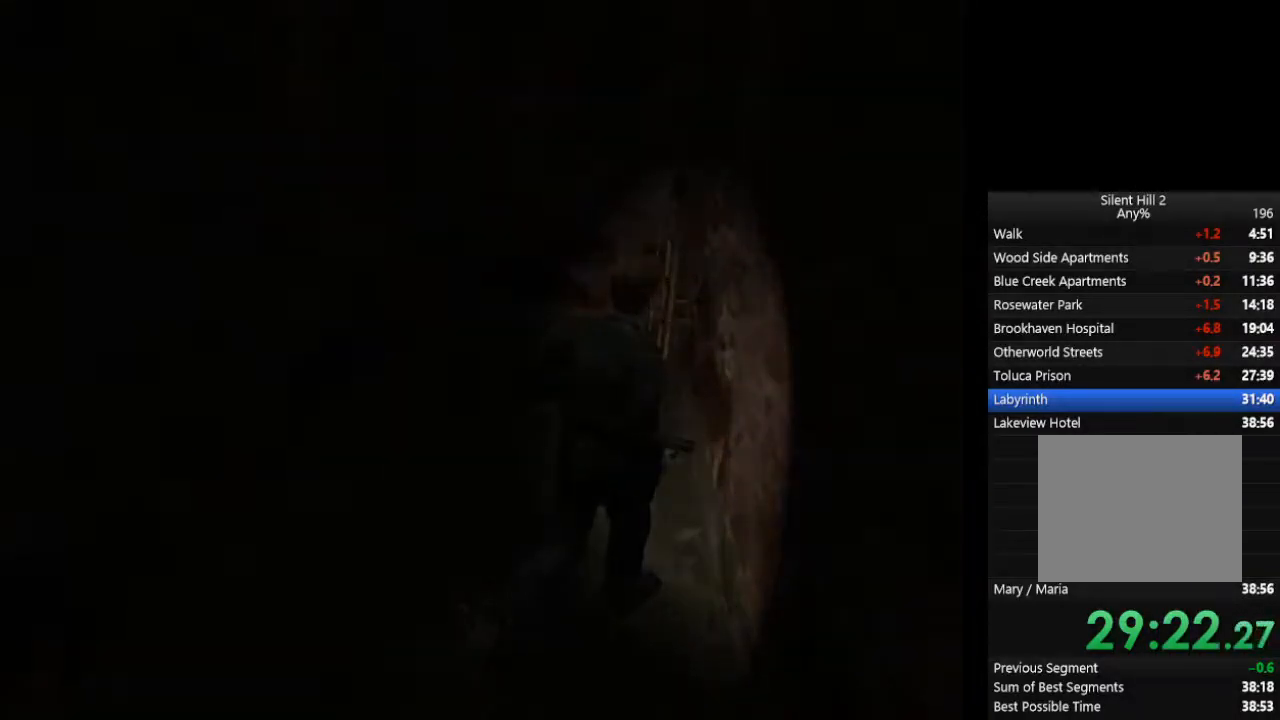
{"dt_ms": 500, "buttons": ["CIRCLE"], "left_stick": "down-right", "right_stick": "center", "events": [[133, "left_stick", "down"], [233, "left_stick", "down-right"]]}
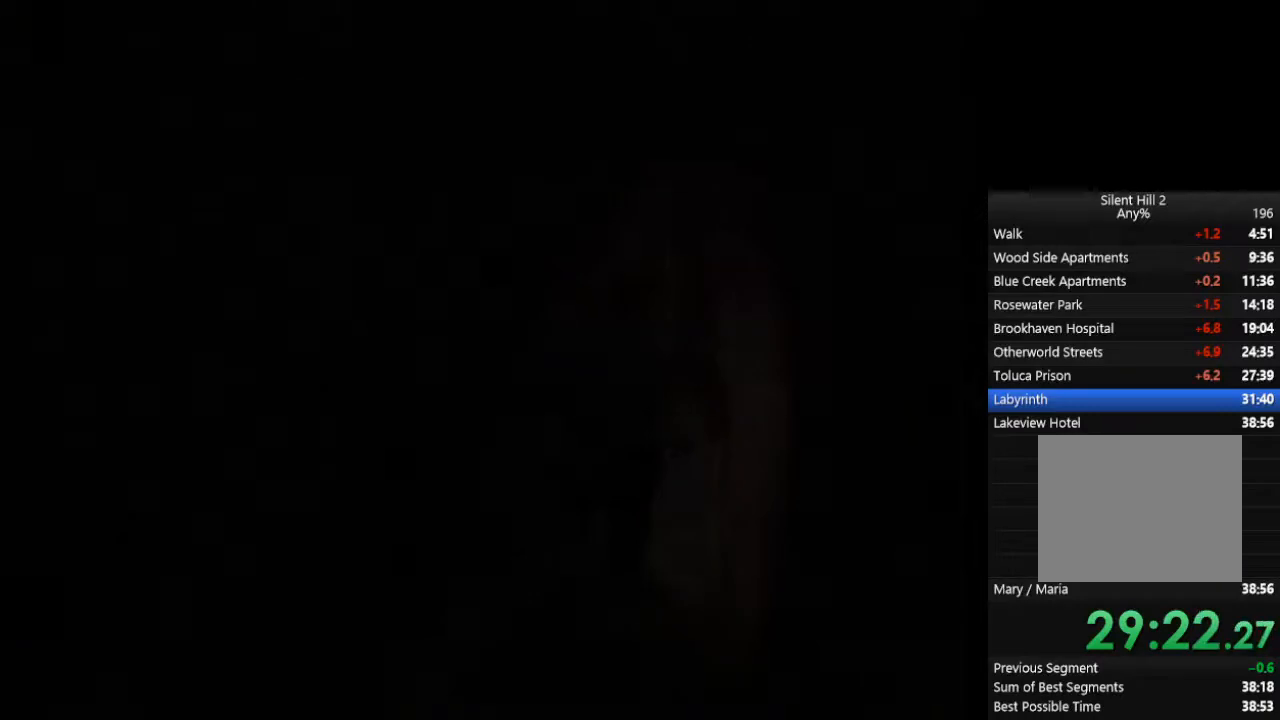
{"dt_ms": 500, "buttons": ["CIRCLE"], "left_stick": "down-right", "right_stick": "center", "events": []}
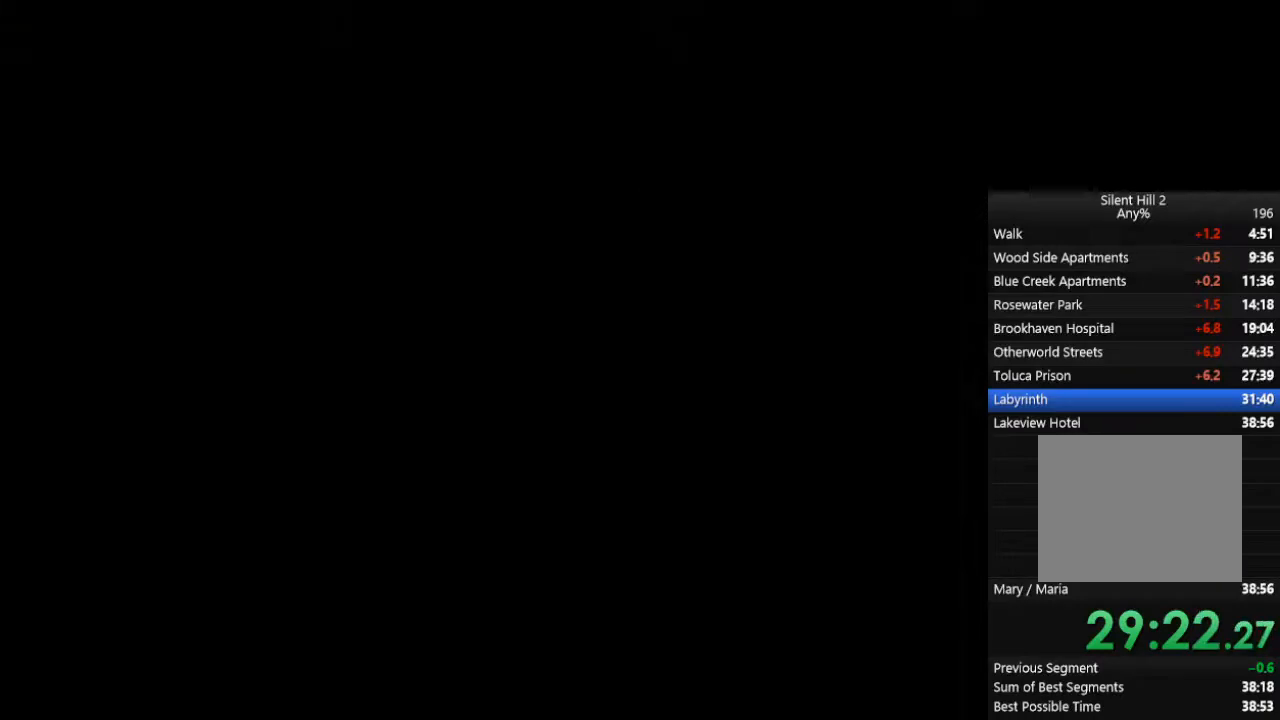
{"dt_ms": 500, "buttons": ["CIRCLE"], "left_stick": "down-right", "right_stick": "center", "events": []}
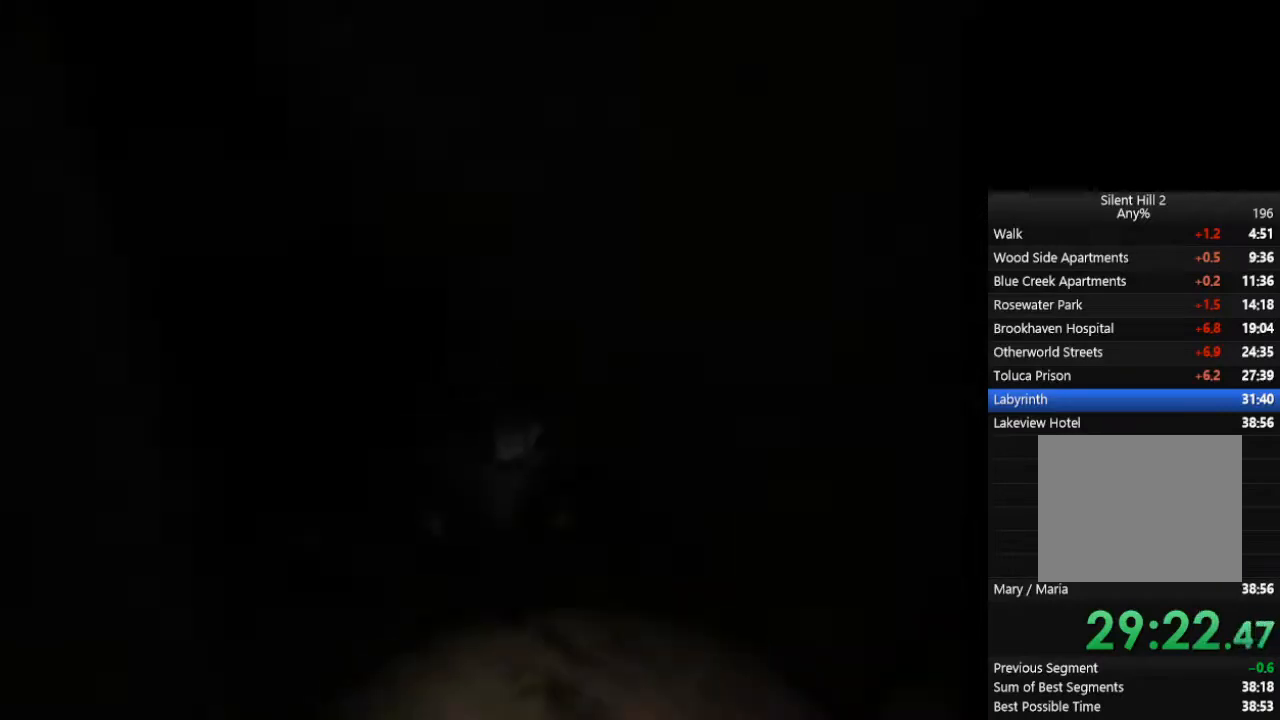
{"dt_ms": 500, "buttons": ["CIRCLE"], "left_stick": "down-right", "right_stick": "center", "events": []}